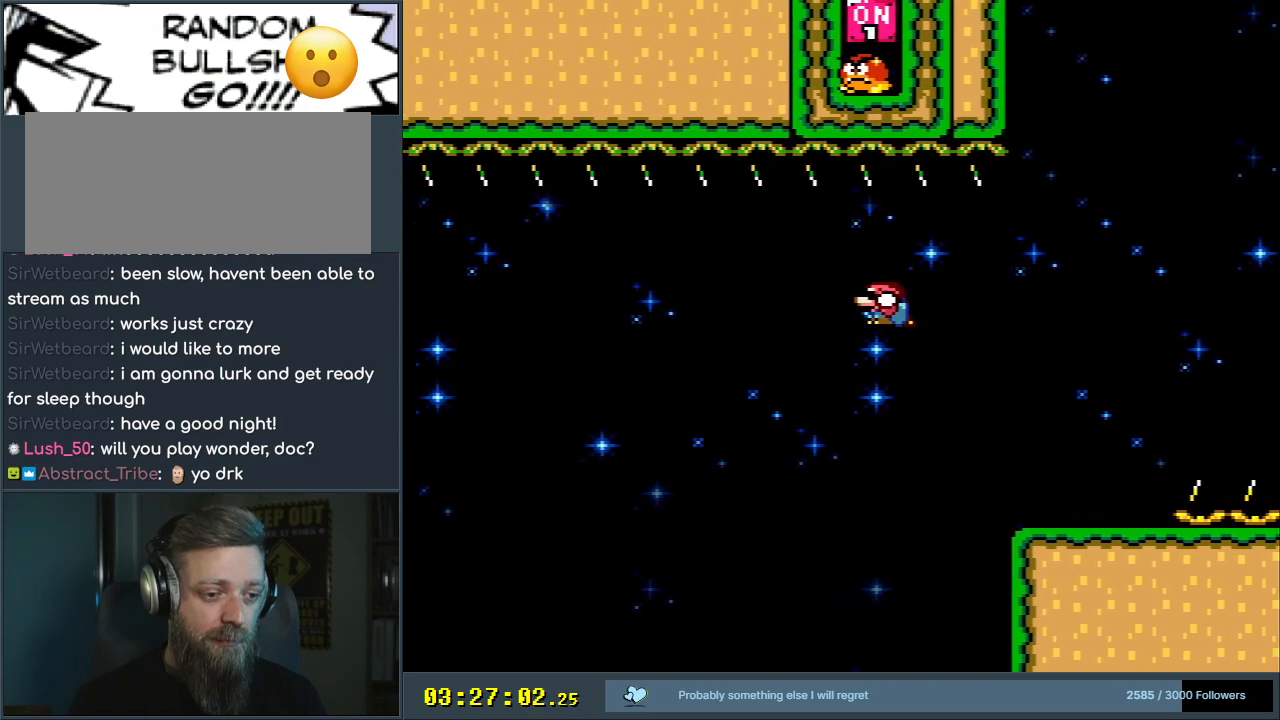
Gameplay with a controller (Nintendo layout); each line is a JSON object with the inputs held at the frame after it. "events" lists button and stick changes between this image and that frame as [ms after this image, input, new state], when the widget could be followed in between. Not read: L3 R3.
{"buttons": ["B", "Y", "DPAD_DOWN", "DPAD_LEFT"], "events": []}
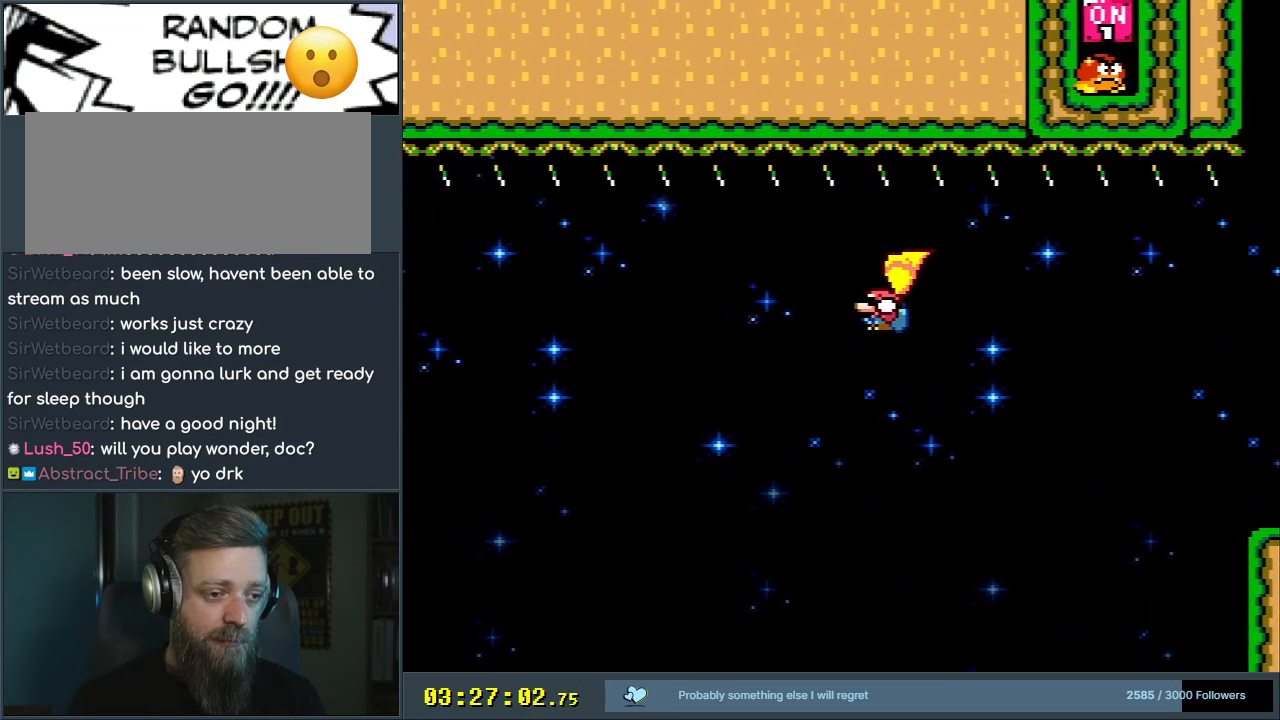
{"buttons": ["B", "Y", "DPAD_DOWN", "DPAD_LEFT"], "events": []}
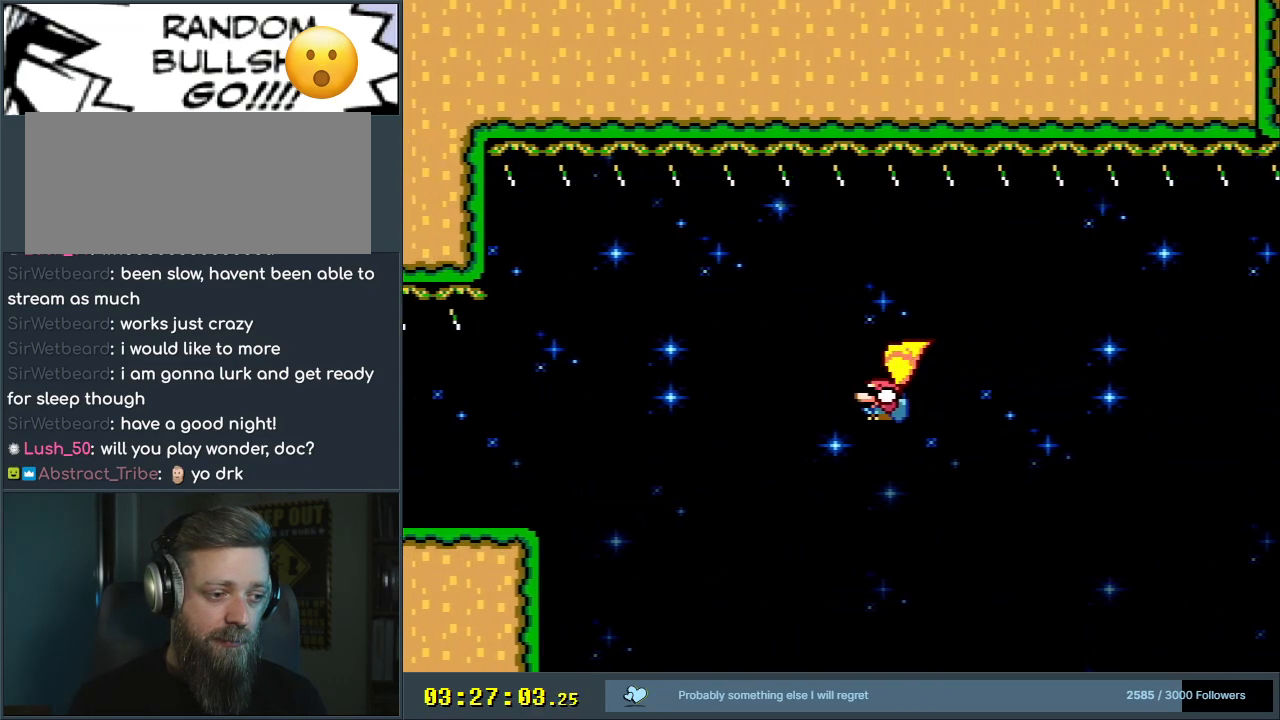
{"buttons": ["B", "Y", "DPAD_DOWN", "DPAD_LEFT"], "events": []}
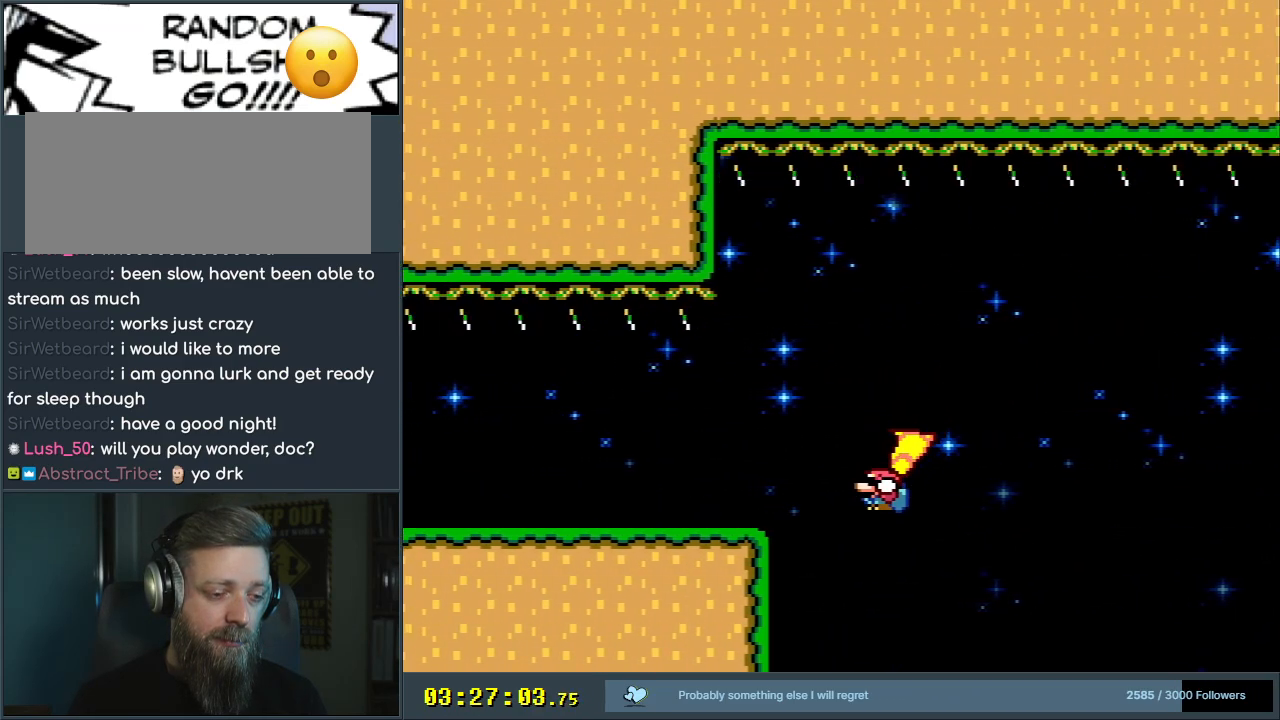
{"buttons": [], "events": [[283, "DPAD_DOWN", "up"], [333, "DPAD_LEFT", "up"], [350, "B", "up"], [400, "Y", "up"]]}
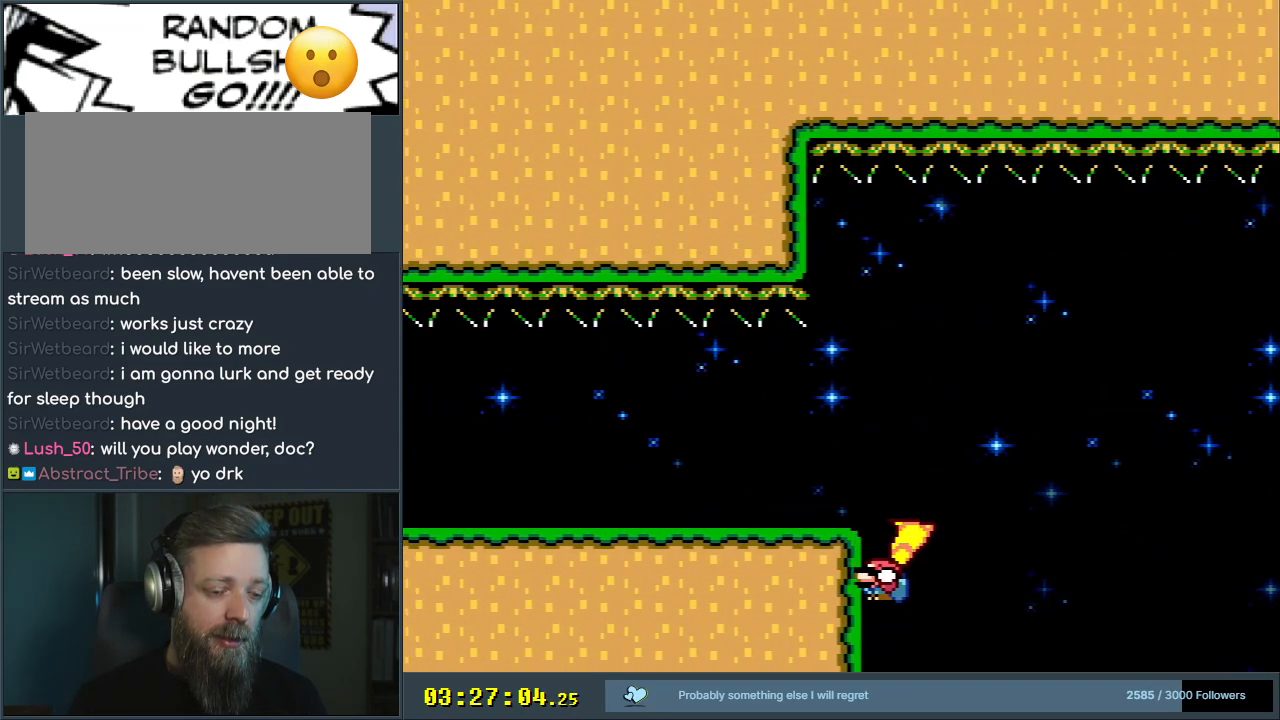
{"buttons": [], "events": []}
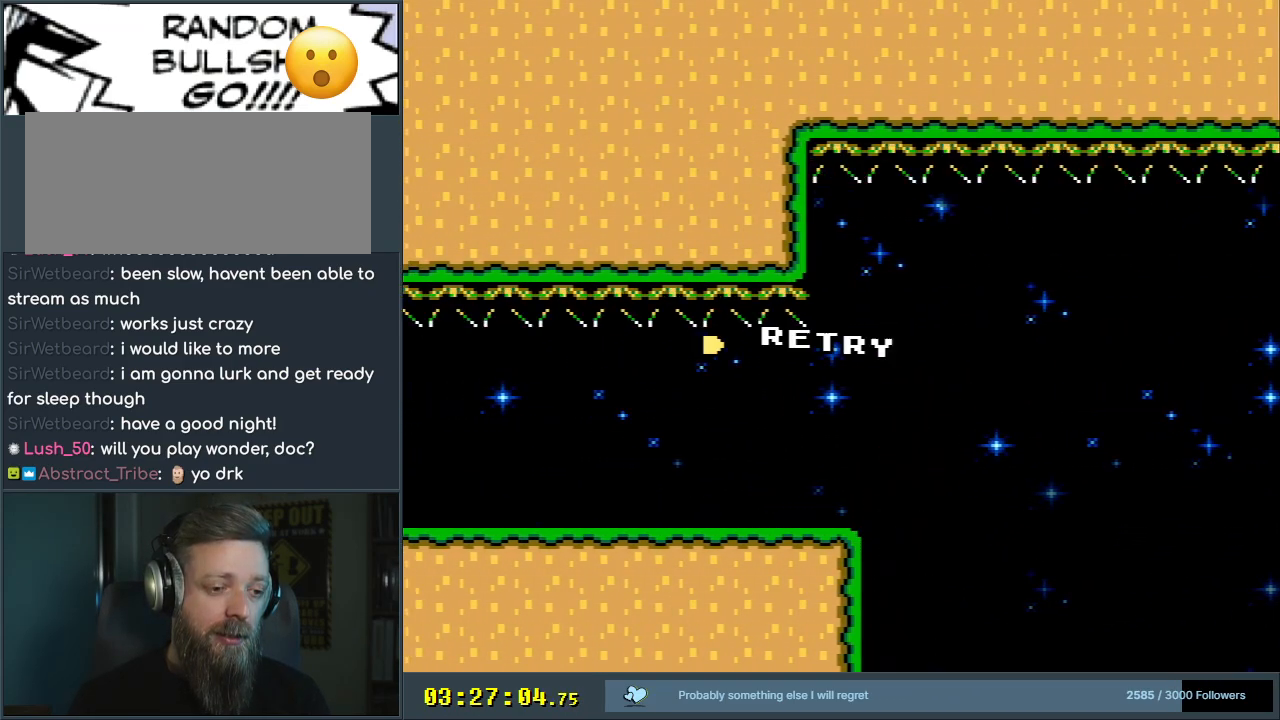
{"buttons": ["A"], "events": [[33, "A", "down"], [150, "A", "up"], [217, "A", "down"], [350, "A", "up"], [417, "A", "down"]]}
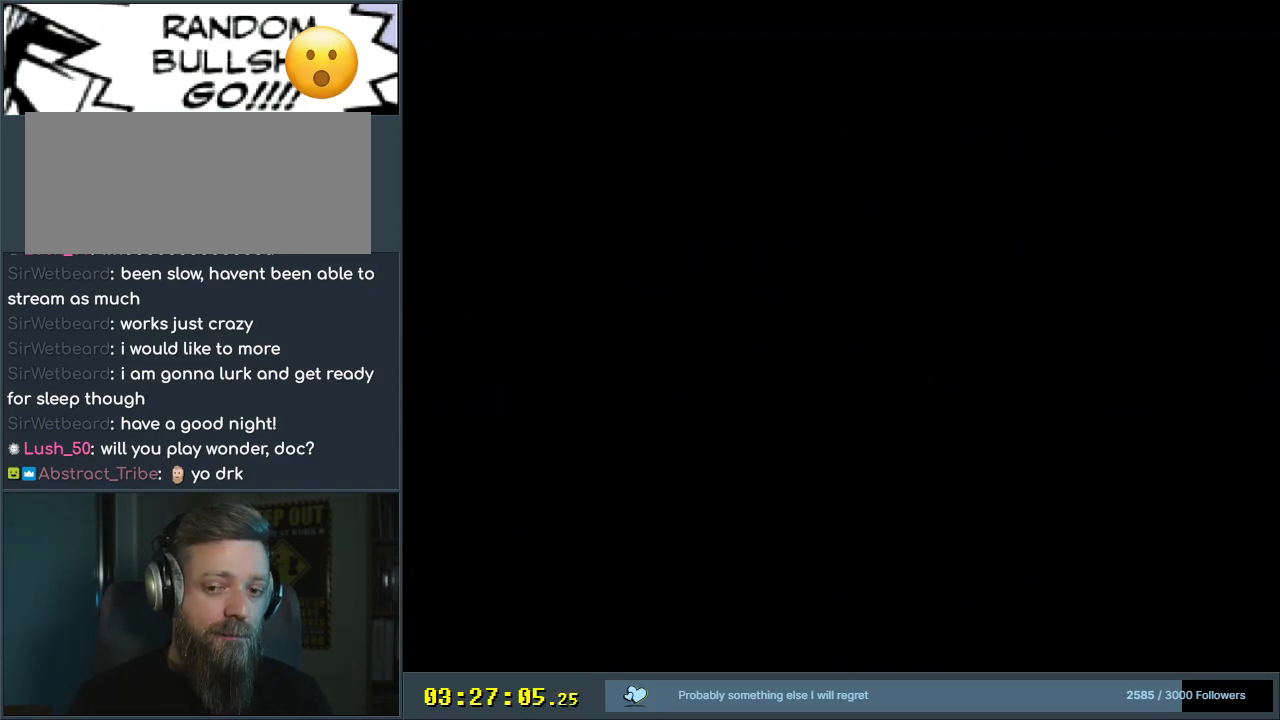
{"buttons": ["Y"], "events": [[17, "A", "up"], [233, "Y", "down"]]}
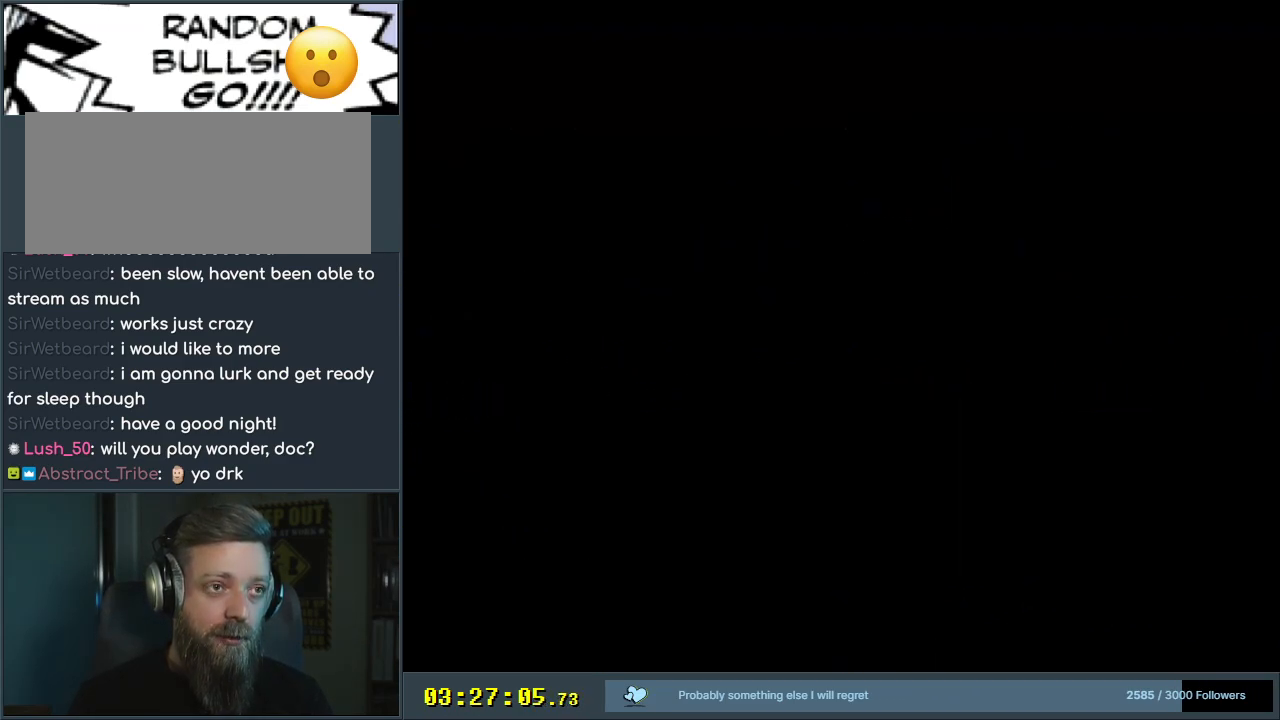
{"buttons": ["Y"], "events": [[133, "Y", "up"], [217, "Y", "down"]]}
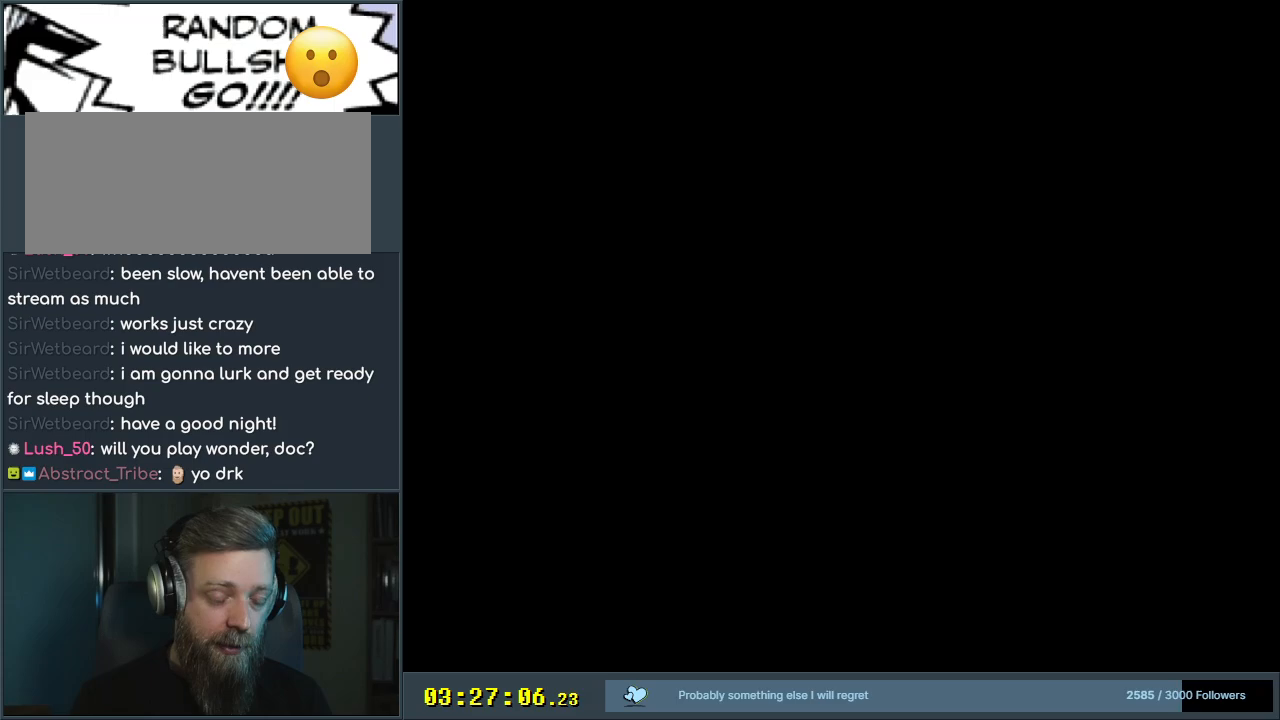
{"buttons": ["Y"], "events": []}
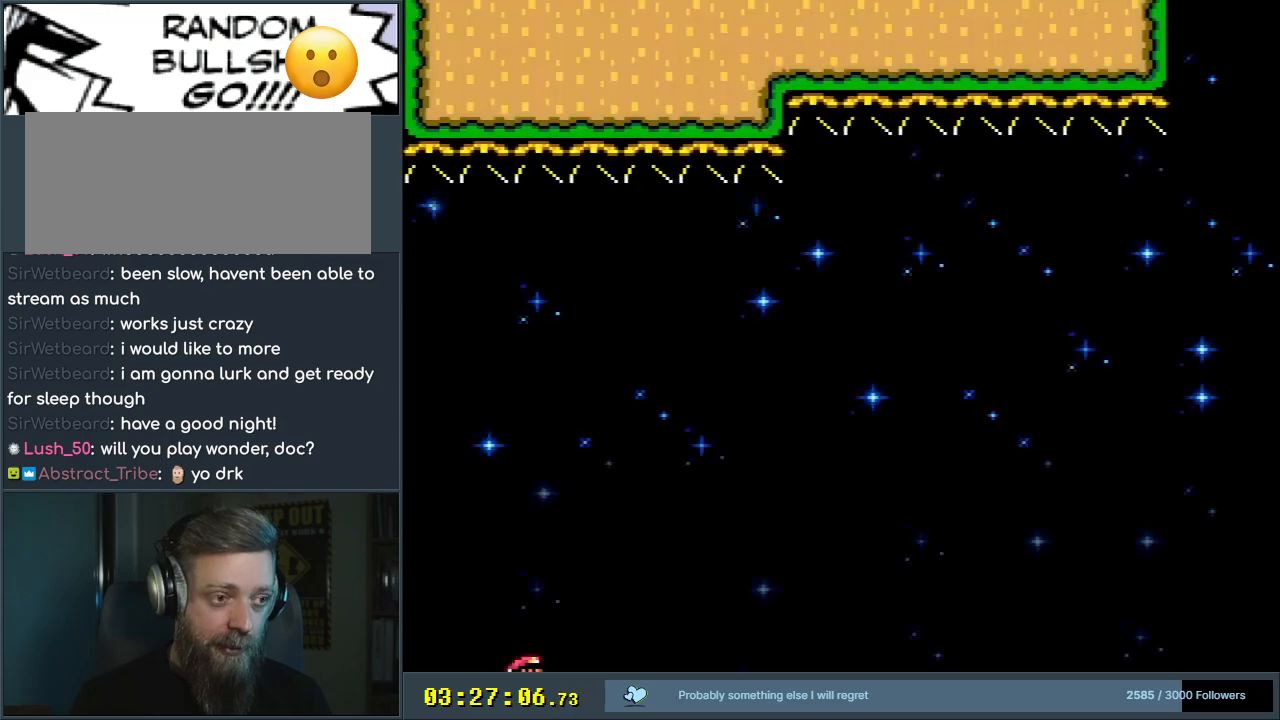
{"buttons": ["B", "Y"], "events": [[367, "B", "down"]]}
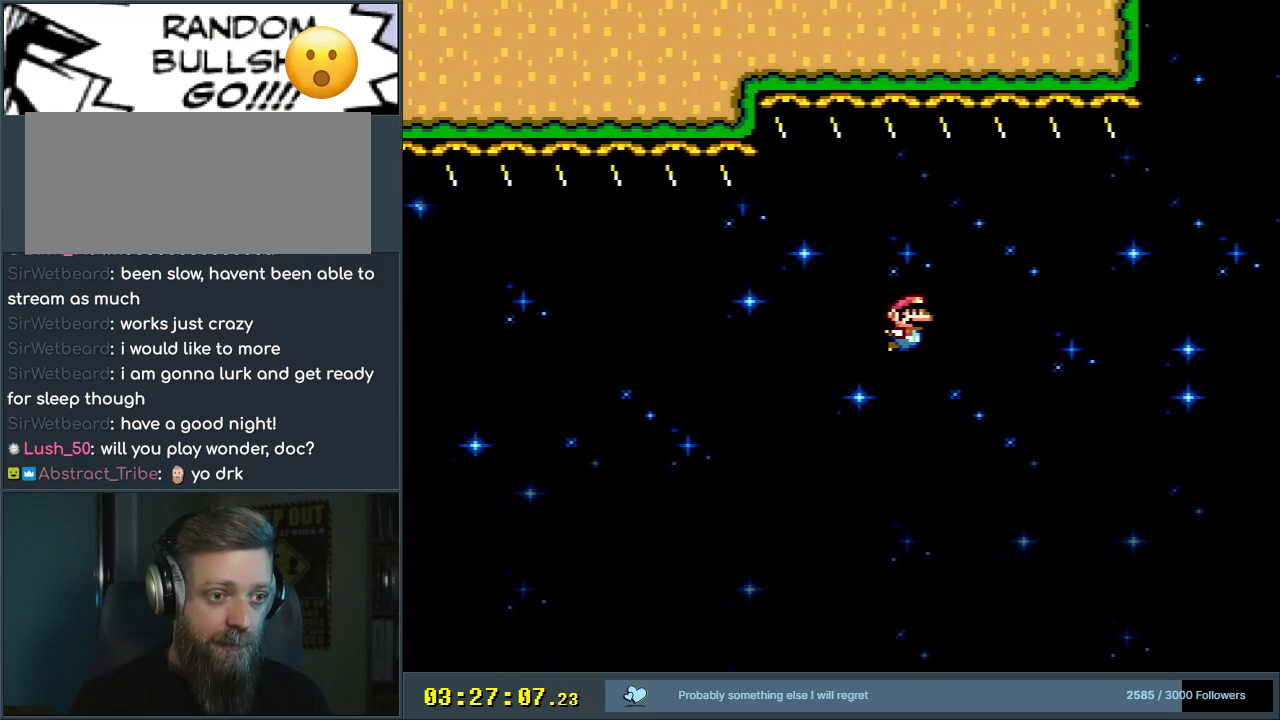
{"buttons": ["B"], "events": [[217, "Y", "up"]]}
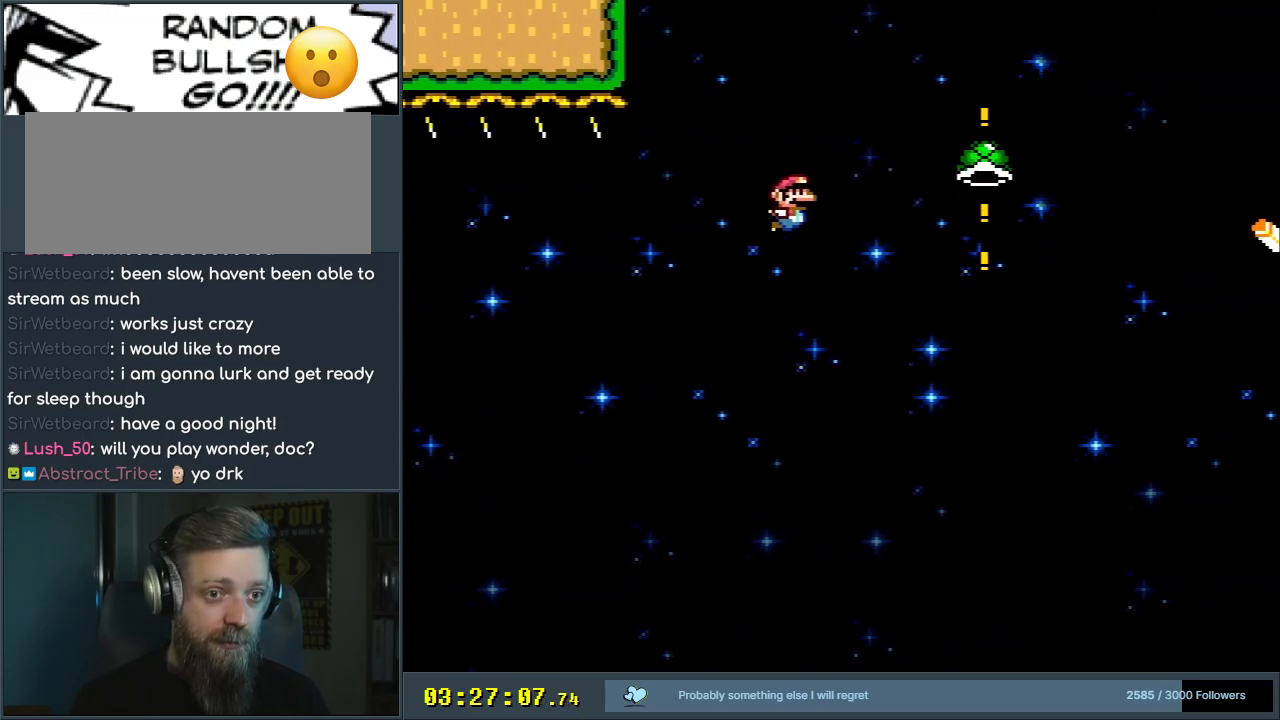
{"buttons": ["B", "Y"], "events": [[267, "Y", "down"]]}
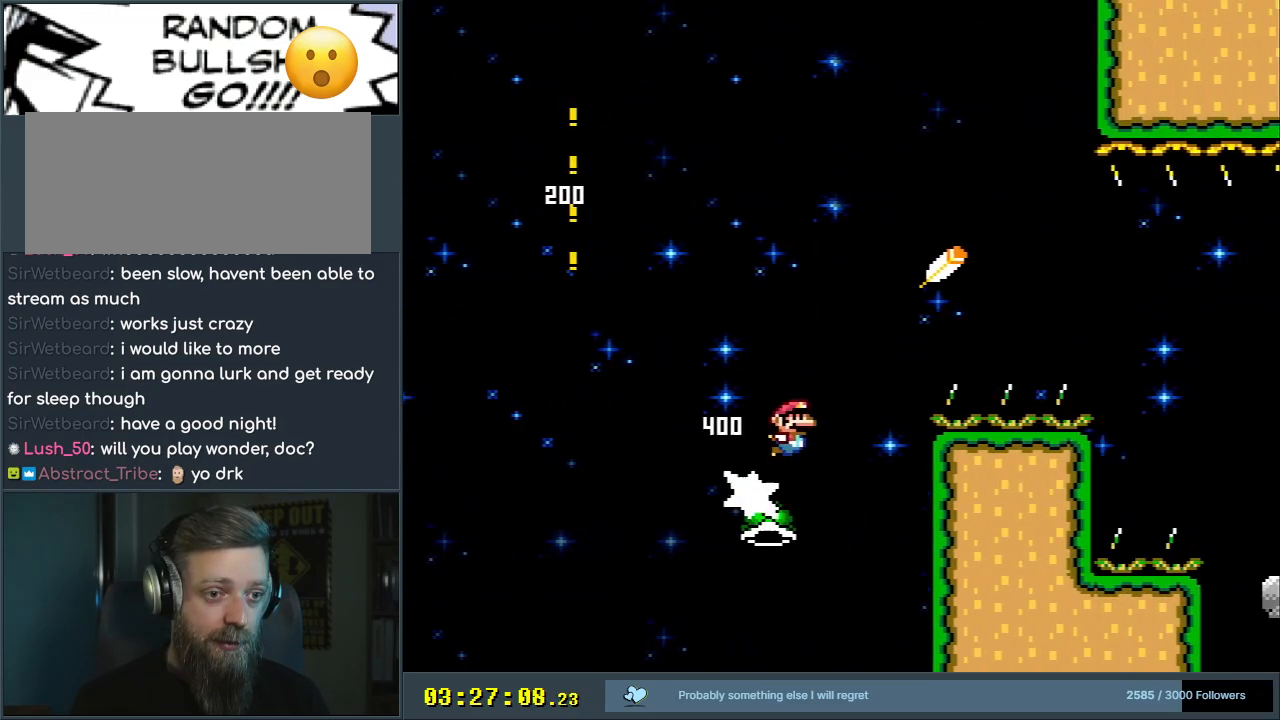
{"buttons": ["Y", "DPAD_RIGHT"], "events": [[150, "B", "up"], [467, "DPAD_RIGHT", "down"]]}
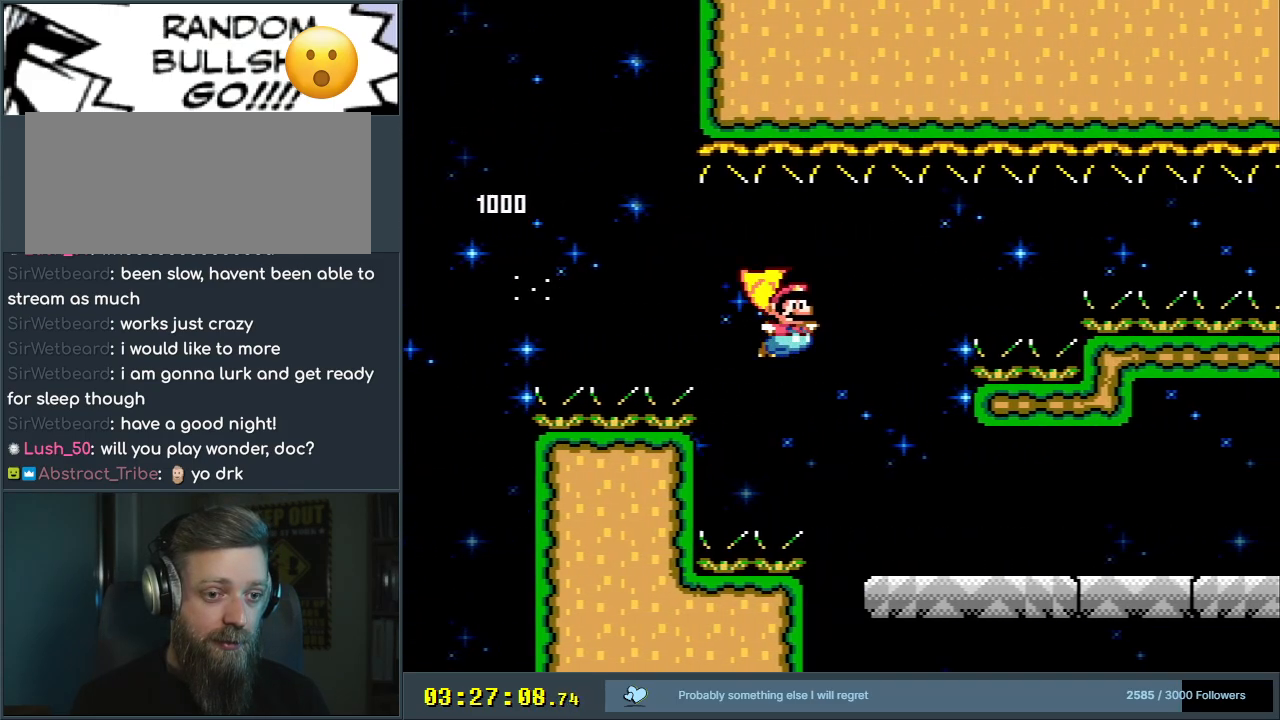
{"buttons": ["X", "DPAD_RIGHT"], "events": [[450, "X", "down"], [450, "Y", "up"]]}
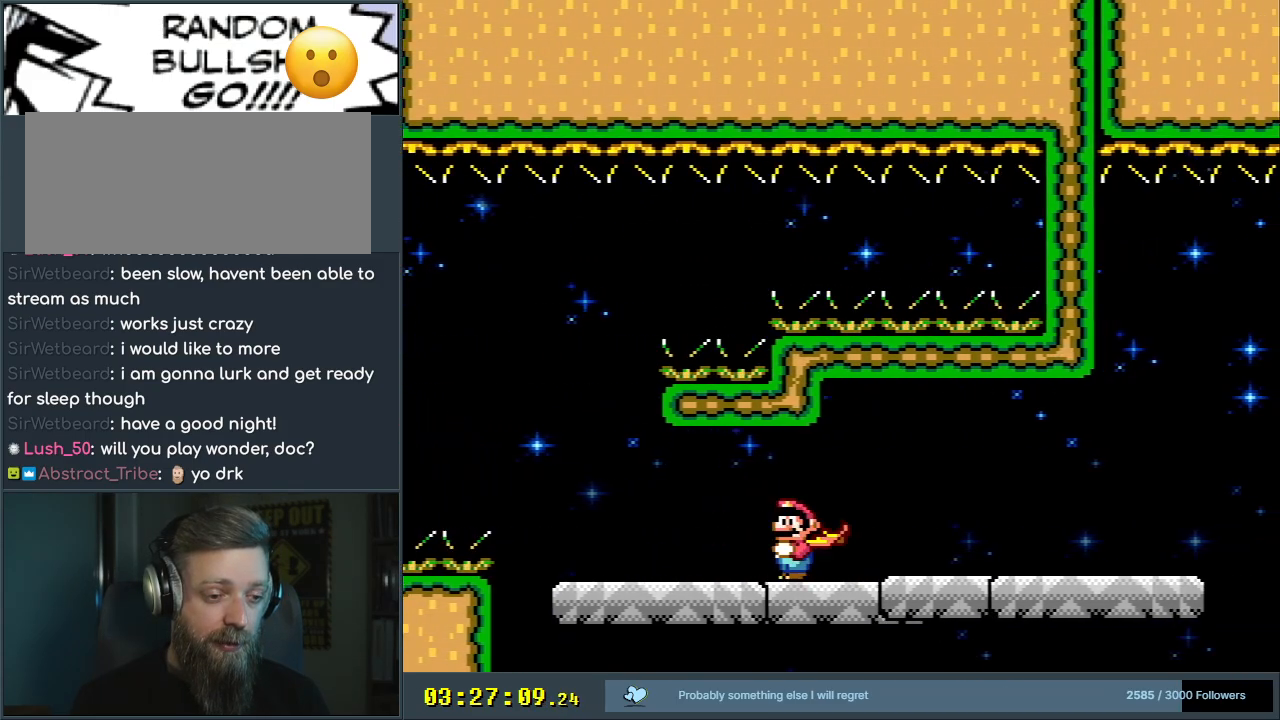
{"buttons": ["X", "DPAD_RIGHT"], "events": []}
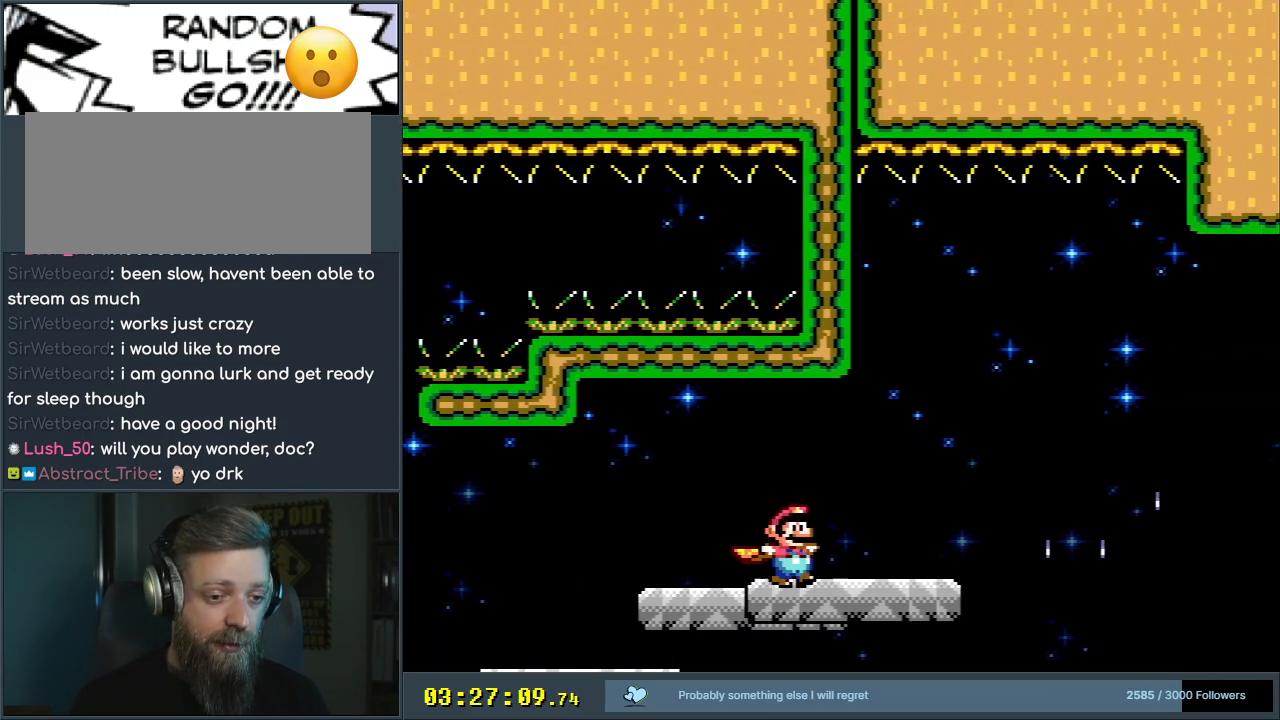
{"buttons": ["A", "X", "DPAD_RIGHT"], "events": [[333, "A", "down"]]}
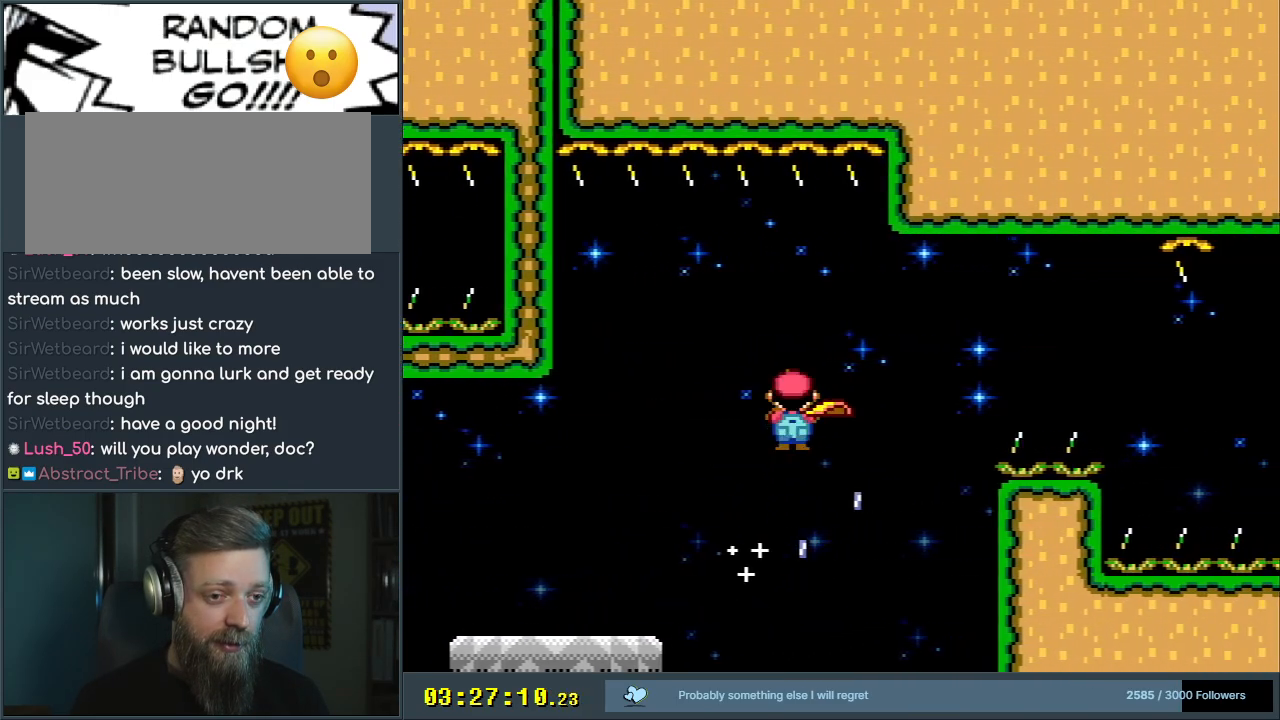
{"buttons": ["X", "DPAD_RIGHT"], "events": [[283, "A", "up"]]}
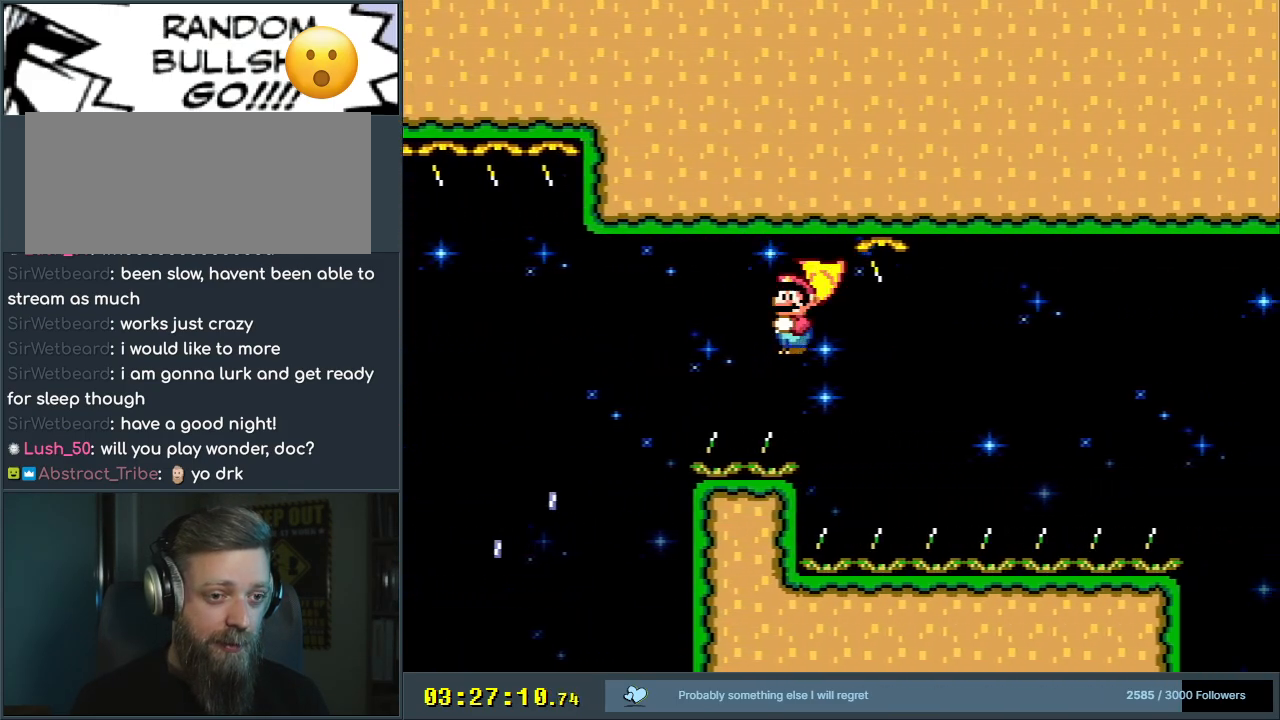
{"buttons": ["X", "DPAD_RIGHT"], "events": [[150, "A", "down"], [433, "A", "up"]]}
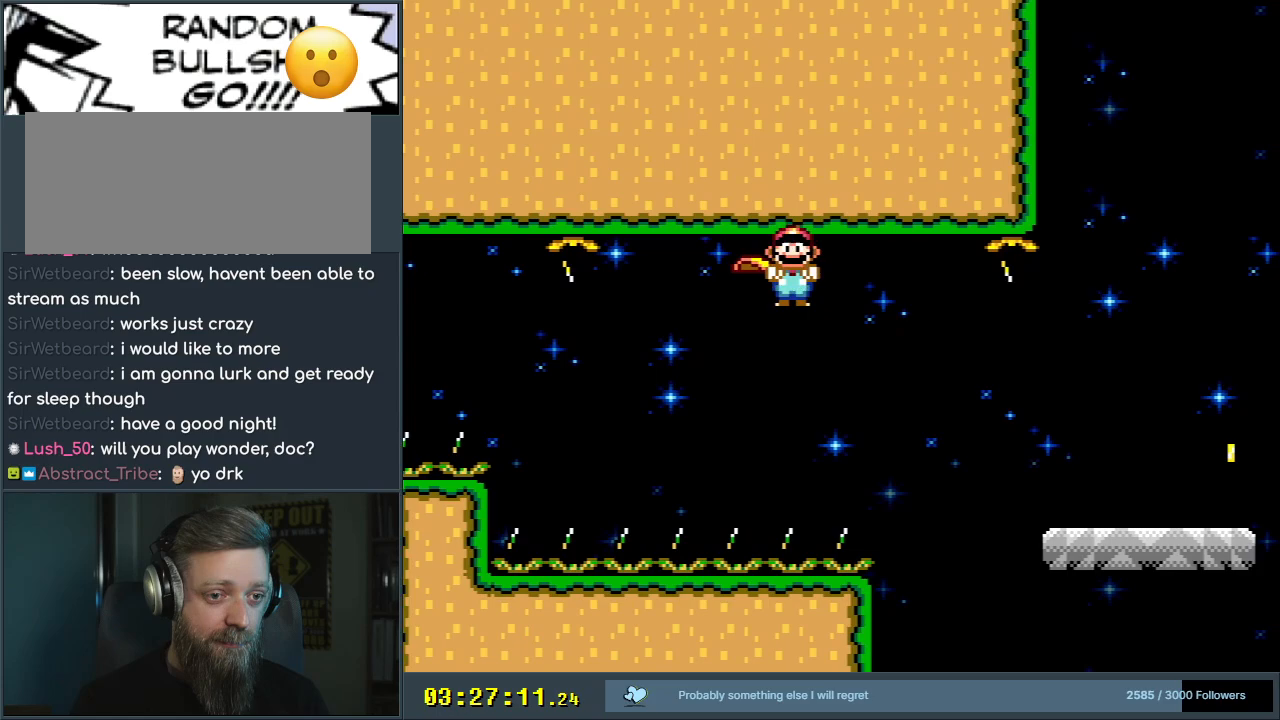
{"buttons": ["Y", "DPAD_RIGHT"], "events": [[183, "X", "up"], [183, "Y", "down"]]}
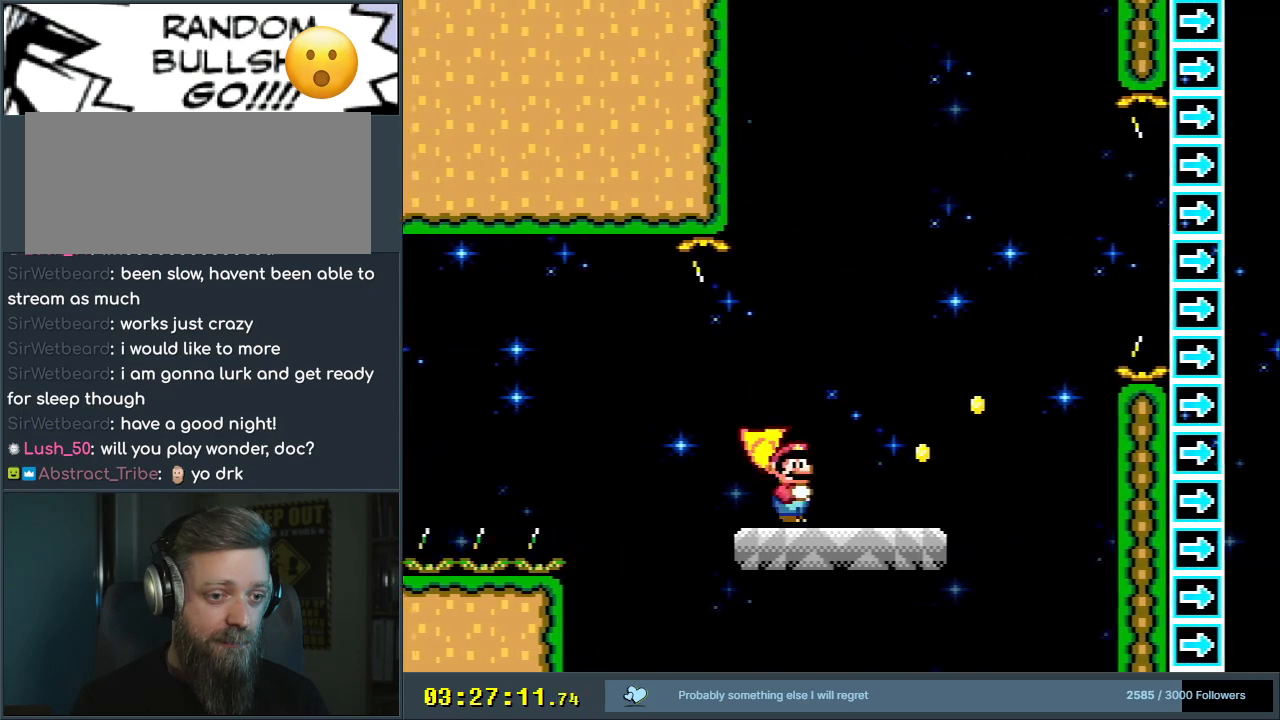
{"buttons": ["B", "Y", "DPAD_RIGHT"], "events": [[233, "B", "down"]]}
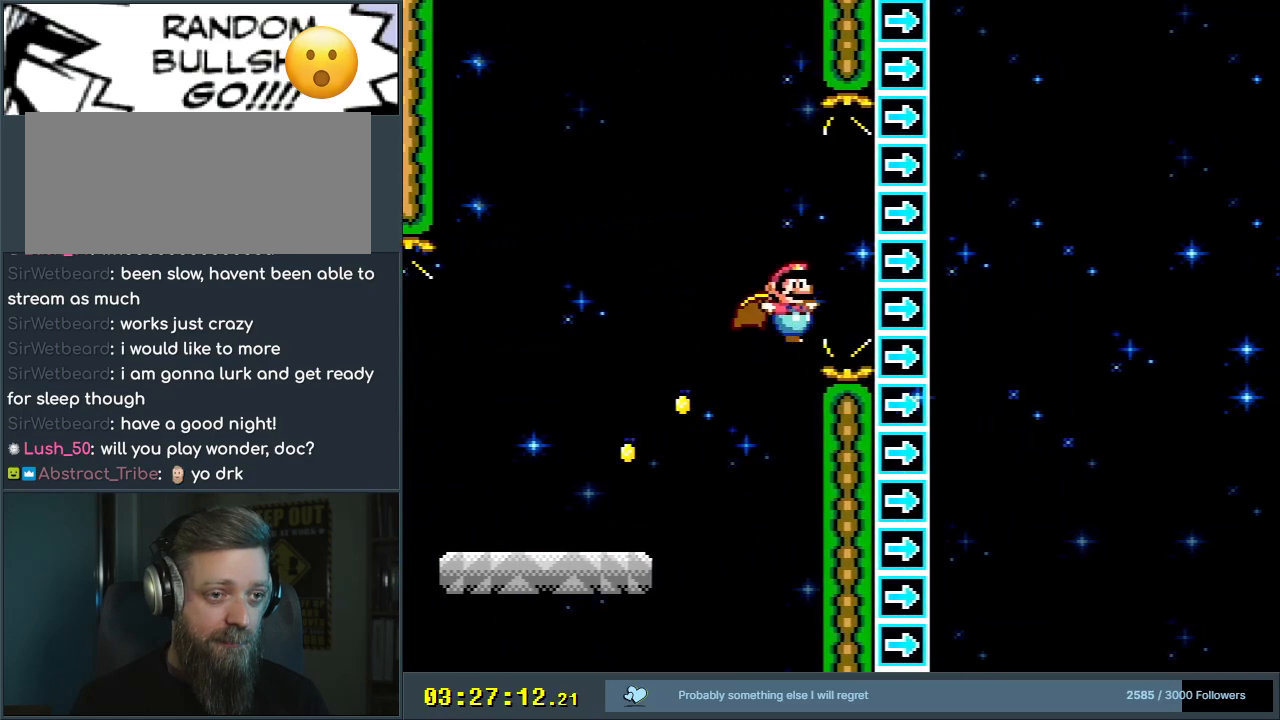
{"buttons": ["Y", "DPAD_RIGHT"], "events": [[150, "B", "up"]]}
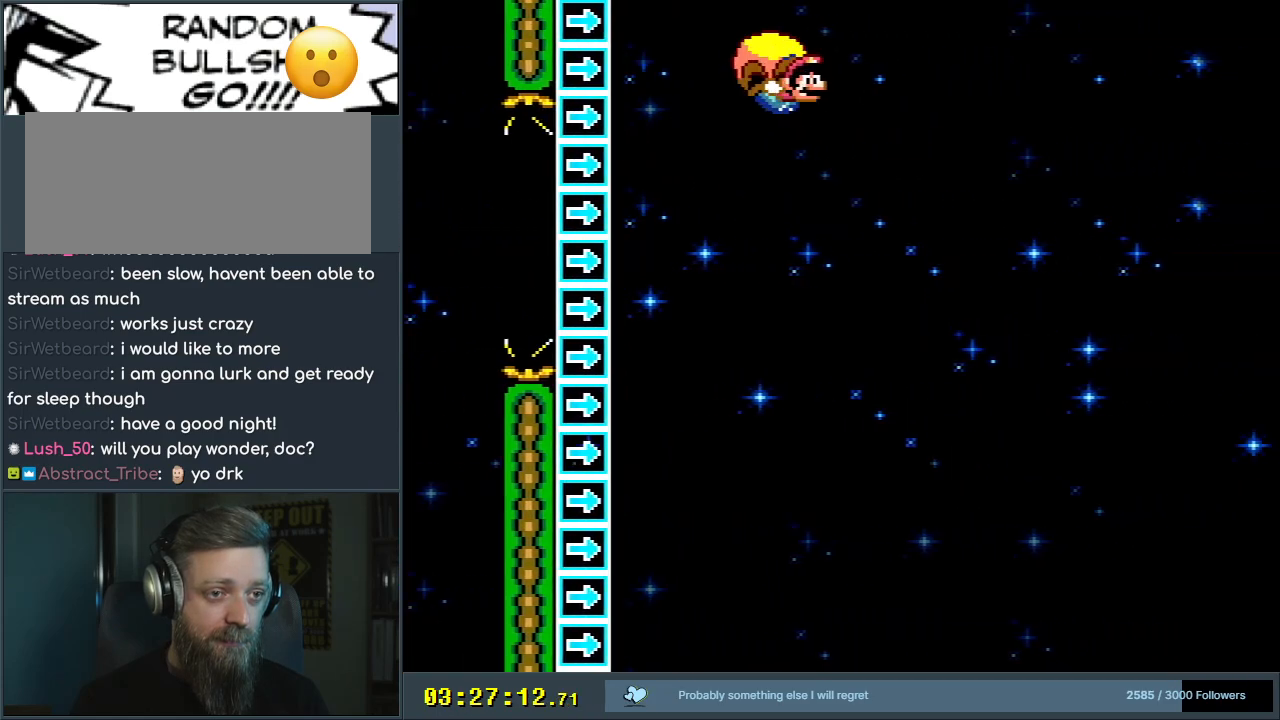
{"buttons": ["Y", "DPAD_RIGHT"], "events": []}
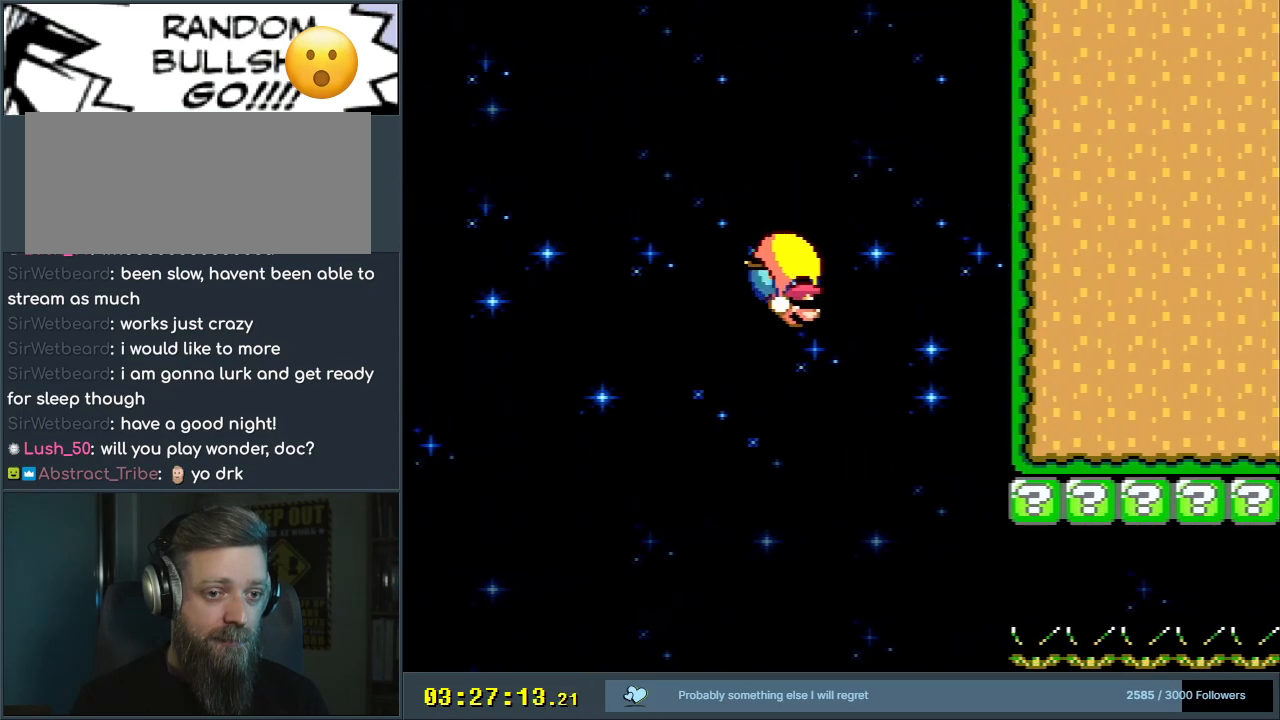
{"buttons": ["Y", "DPAD_LEFT"], "events": [[183, "DPAD_UP", "down"], [200, "DPAD_RIGHT", "up"], [217, "DPAD_LEFT", "down"], [217, "DPAD_UP", "up"]]}
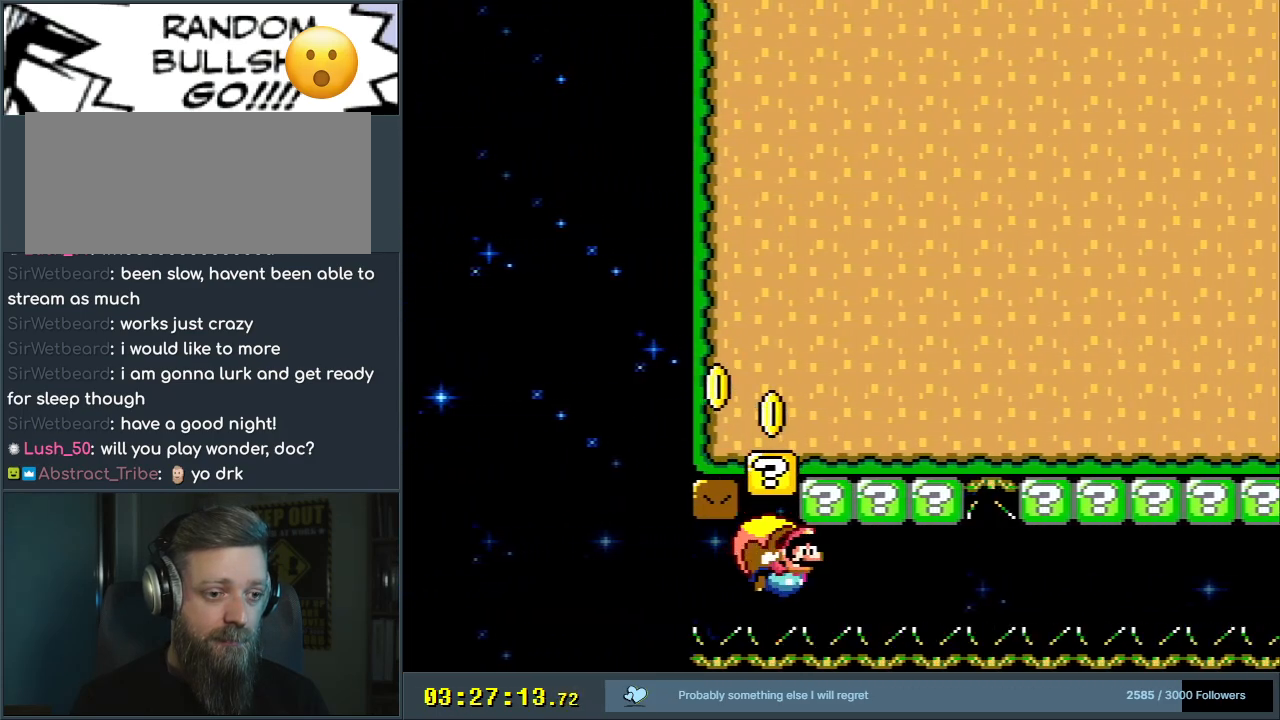
{"buttons": ["Y", "DPAD_LEFT"], "events": [[183, "DPAD_LEFT", "up"], [283, "DPAD_LEFT", "down"]]}
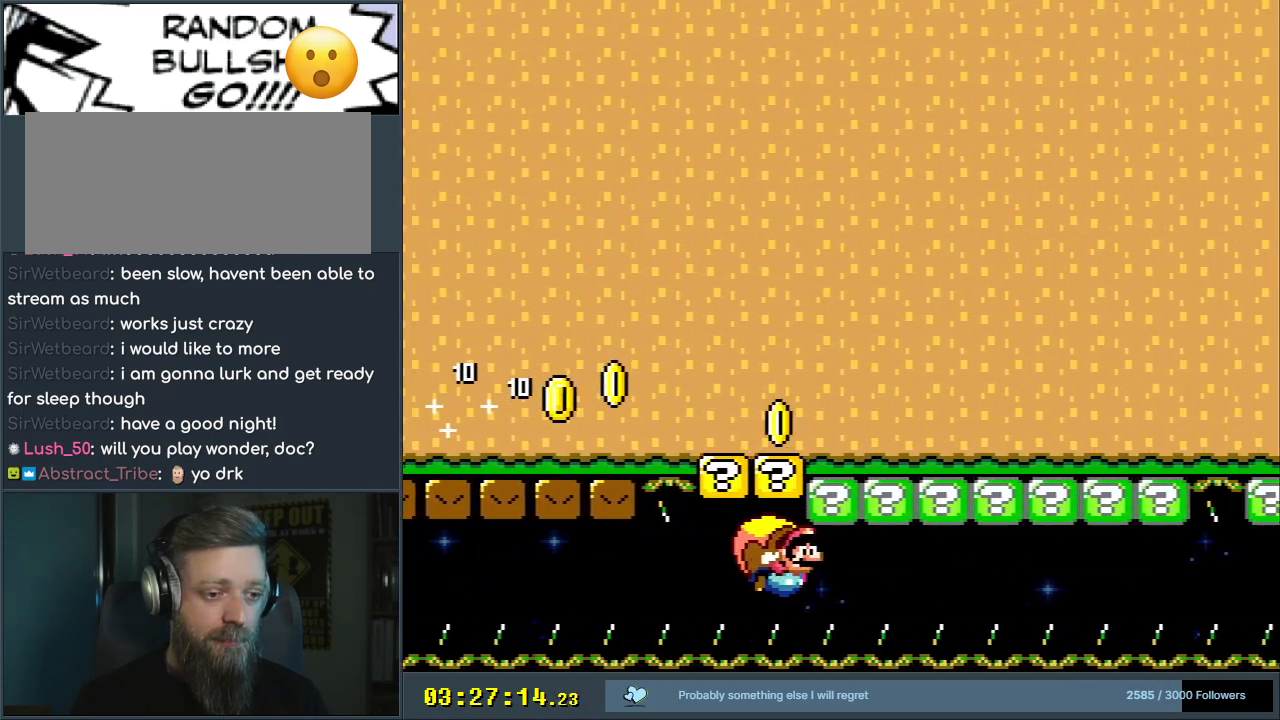
{"buttons": ["Y", "DPAD_LEFT"], "events": []}
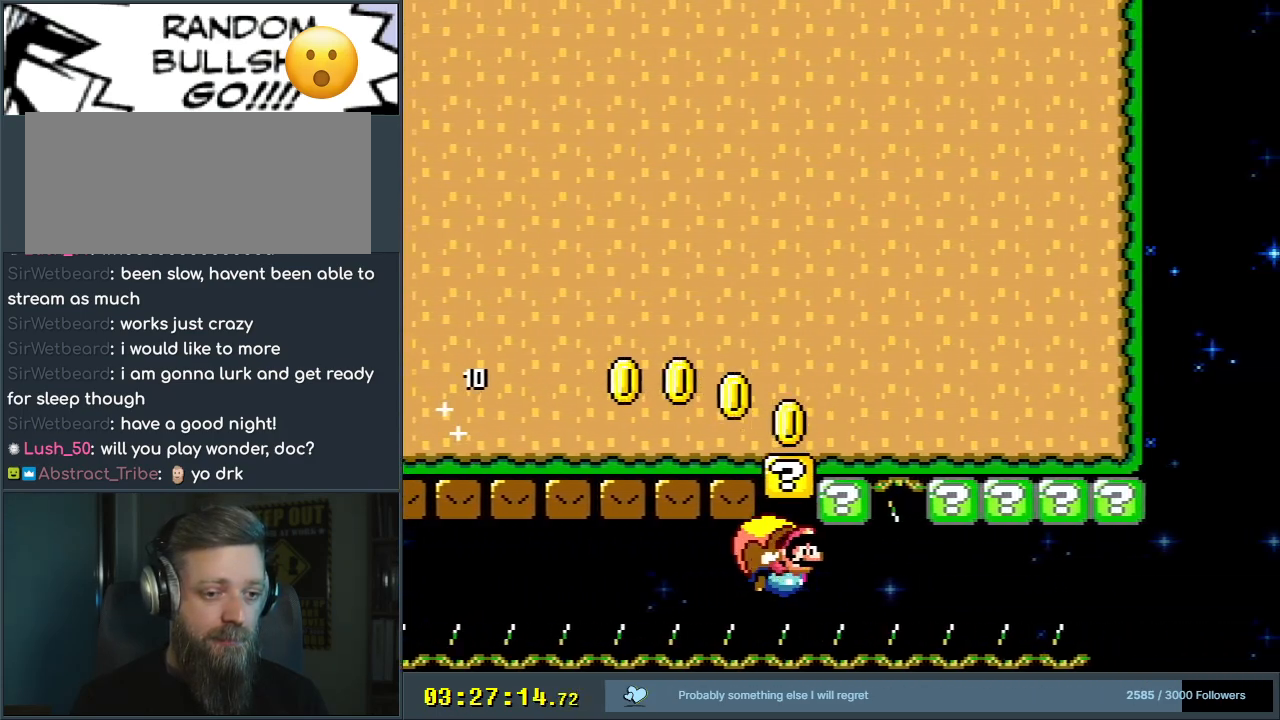
{"buttons": ["Y", "DPAD_LEFT"], "events": [[33, "DPAD_LEFT", "up"], [100, "DPAD_LEFT", "down"]]}
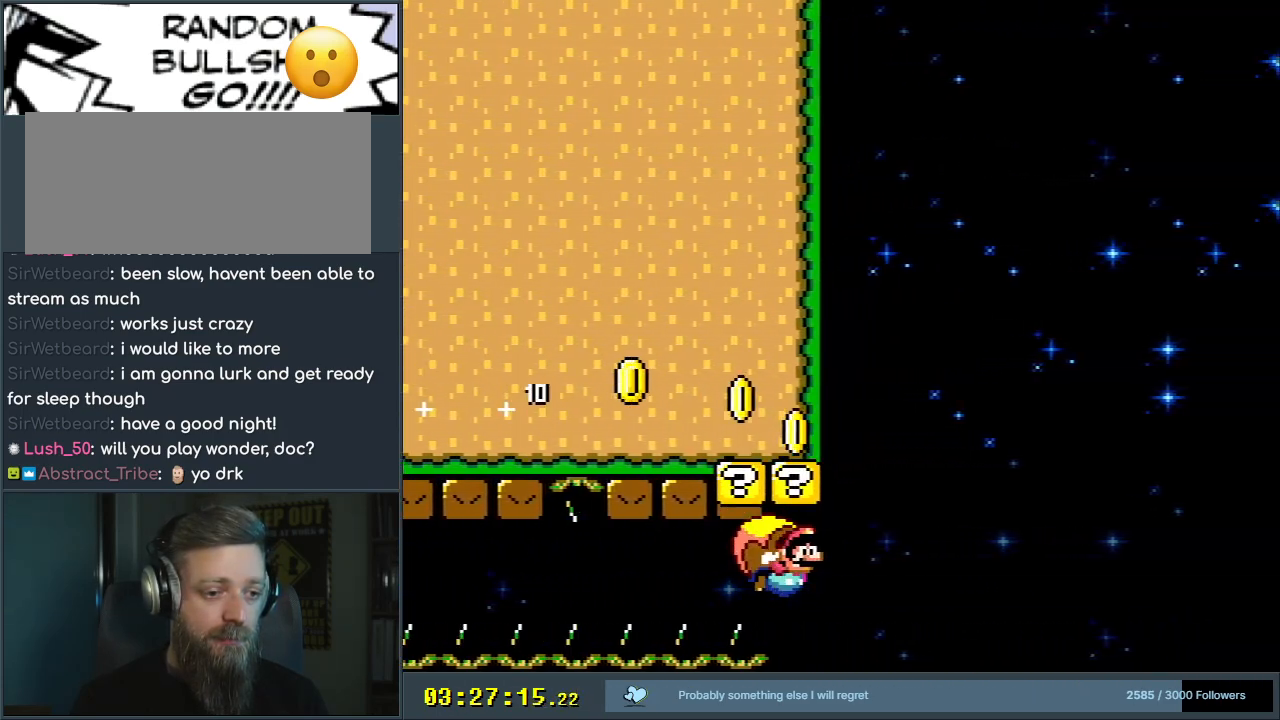
{"buttons": ["Y"], "events": [[433, "DPAD_LEFT", "up"]]}
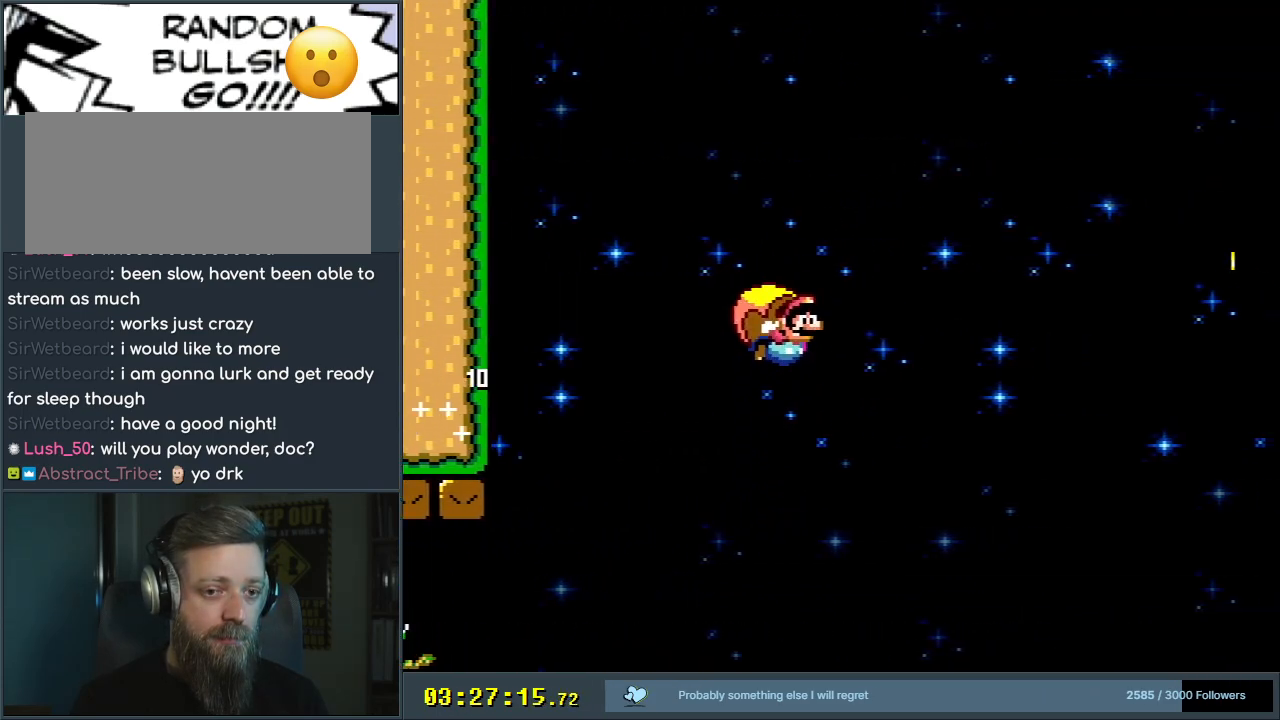
{"buttons": ["Y", "DPAD_RIGHT"], "events": [[233, "DPAD_RIGHT", "down"]]}
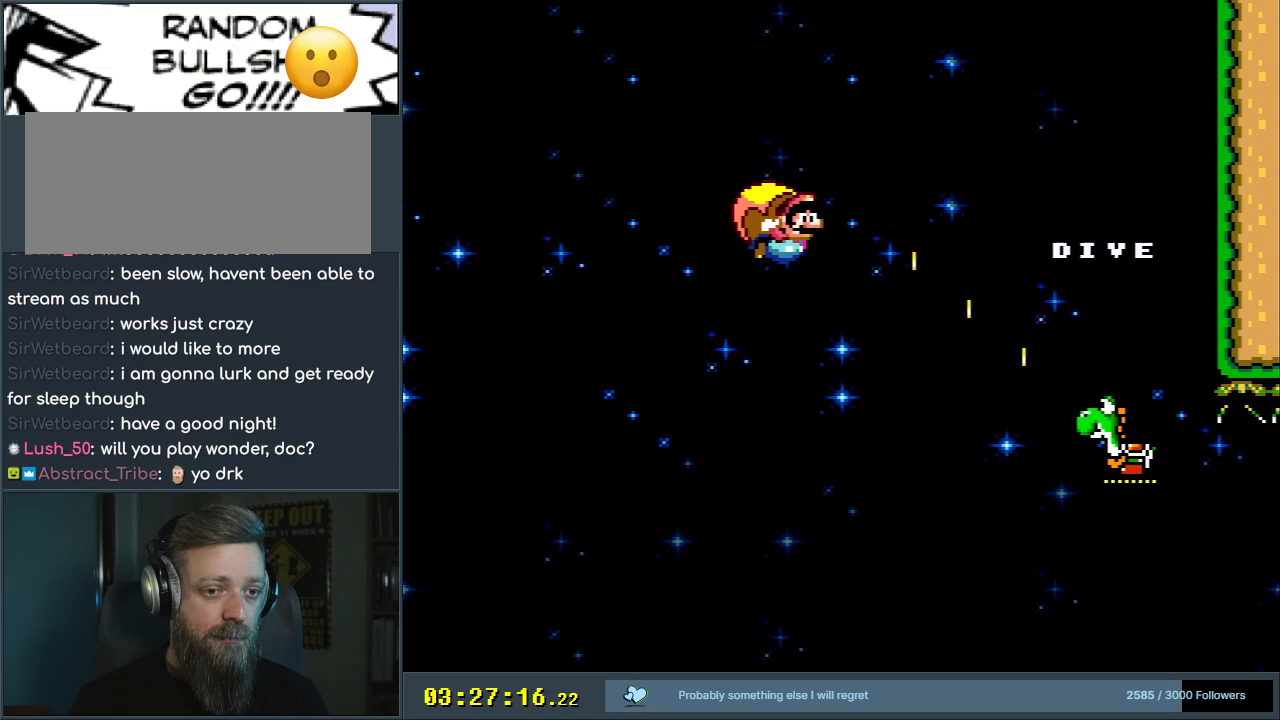
{"buttons": ["Y", "DPAD_RIGHT"], "events": []}
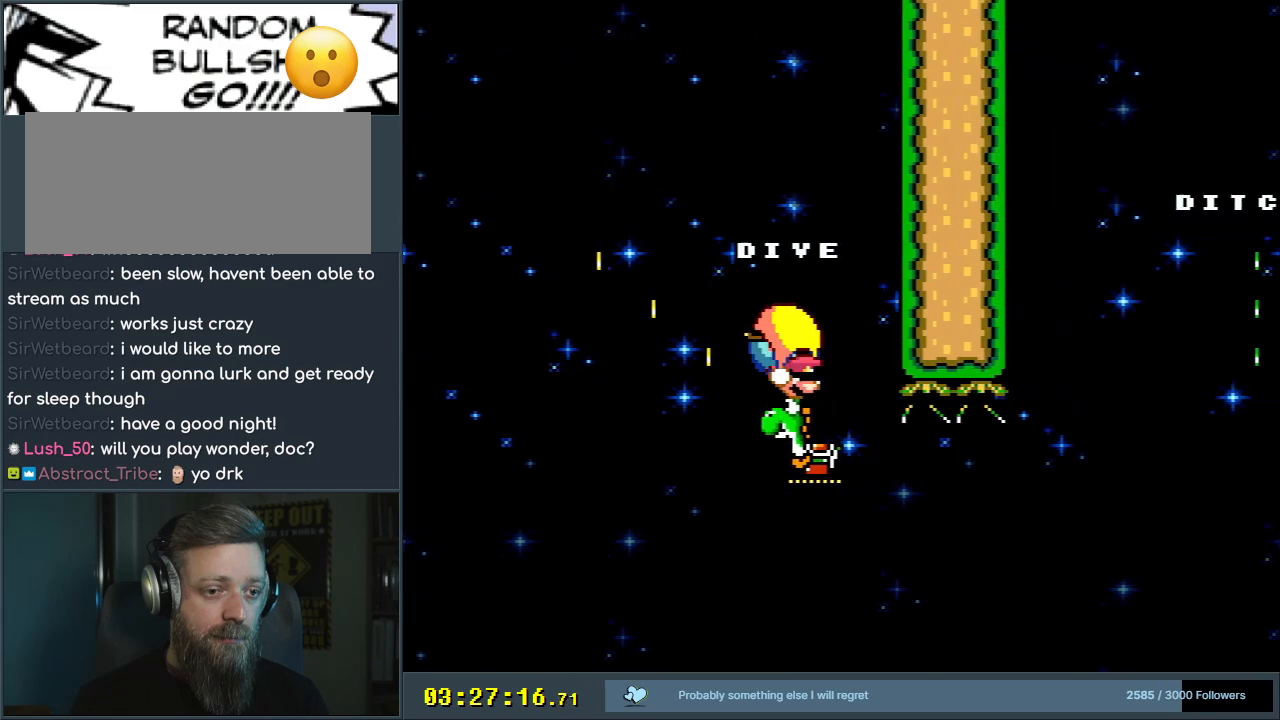
{"buttons": ["A", "Y", "DPAD_RIGHT"], "events": [[500, "A", "down"]]}